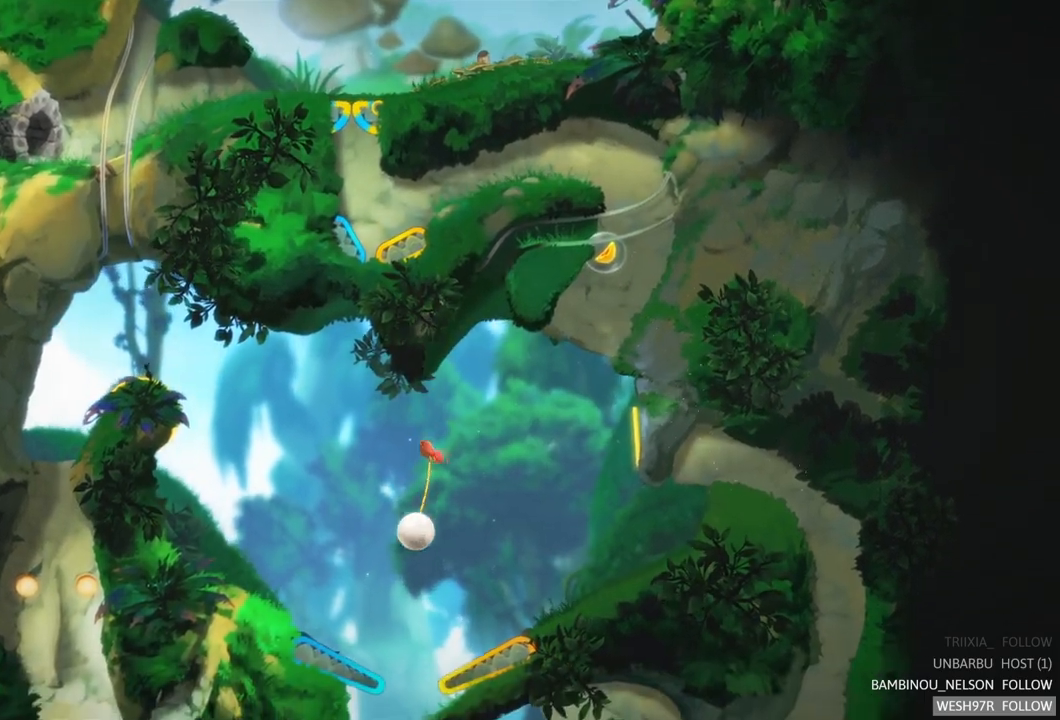
Gameplay with a controller (Xbox layout); each line is a JSON object with the inputs held at the frame after it. "events" lists button and stick changes between this image and that frame as [ms after this image, input, new state], when the widget could be followed in between. Not read: L3 R3.
{"buttons": [], "left_stick": "center", "right_stick": "center", "events": [[183, "L2", "down"], [467, "L2", "up"]]}
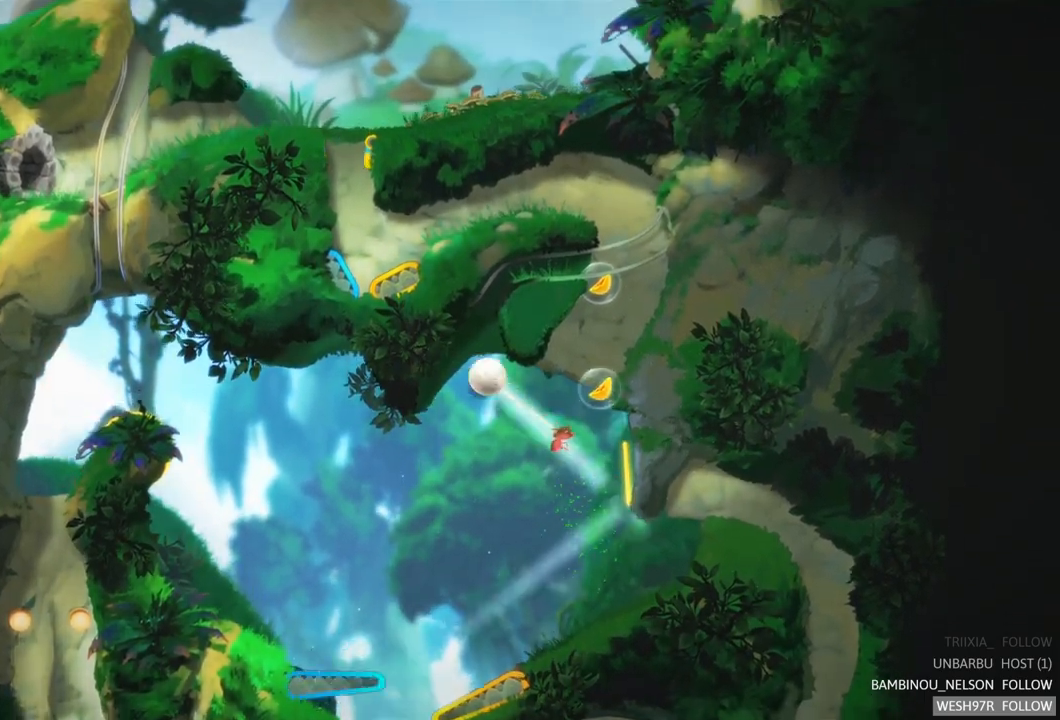
{"buttons": [], "left_stick": "center", "right_stick": "center", "events": []}
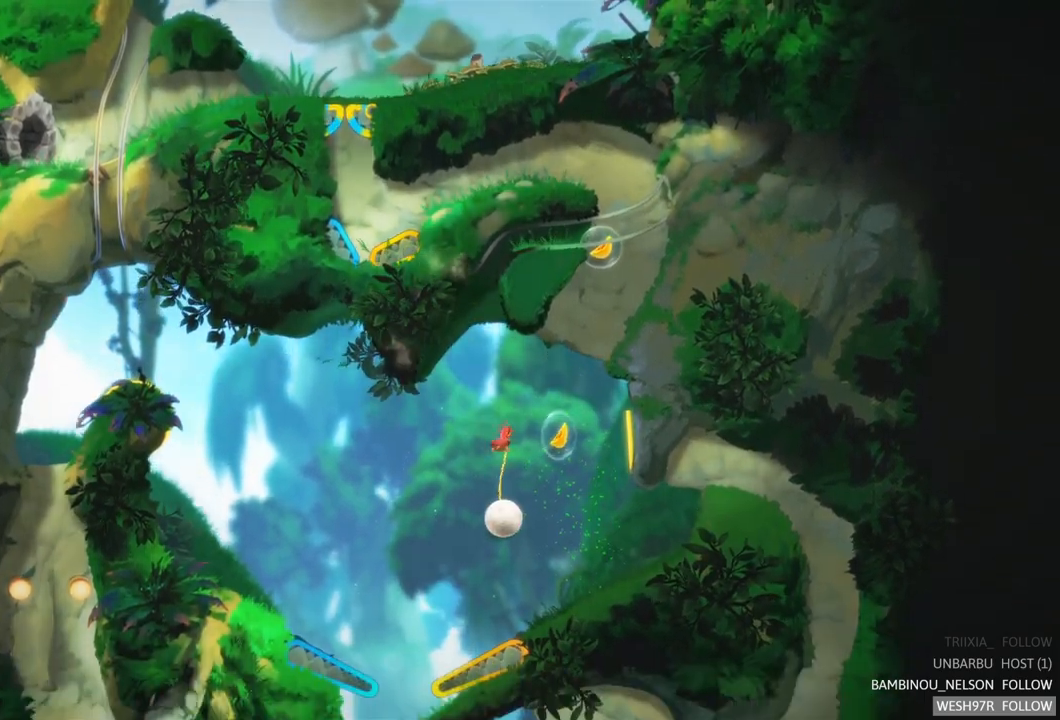
{"buttons": [], "left_stick": "center", "right_stick": "center", "events": [[100, "R2", "down"], [467, "R2", "up"]]}
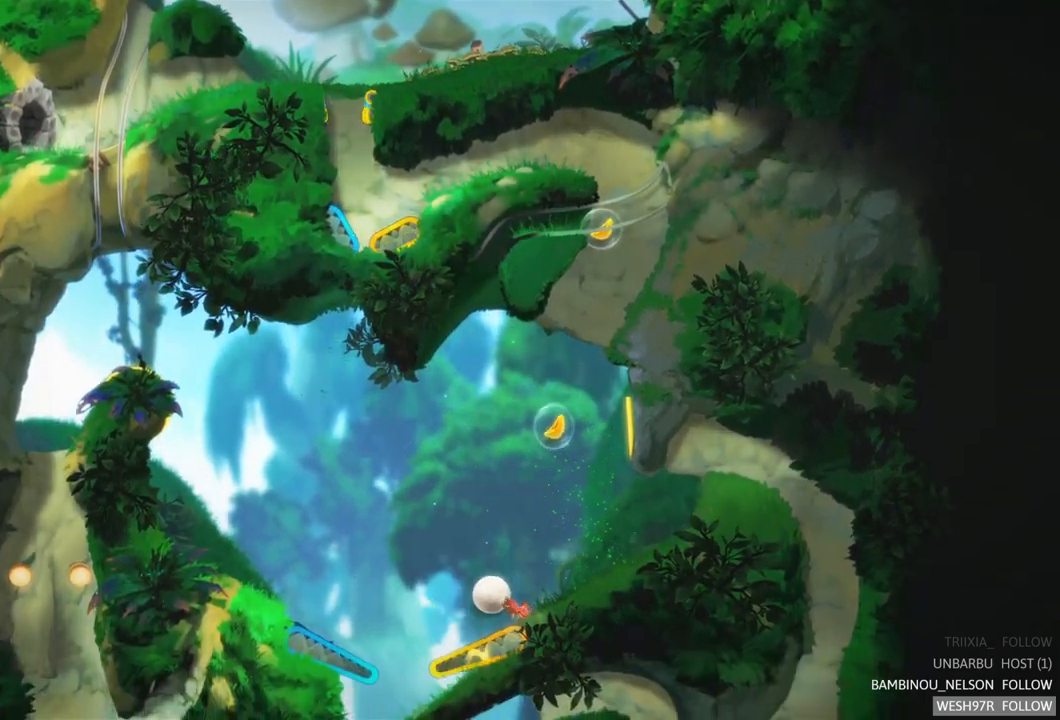
{"buttons": ["R2"], "left_stick": "center", "right_stick": "center", "events": [[300, "R2", "down"]]}
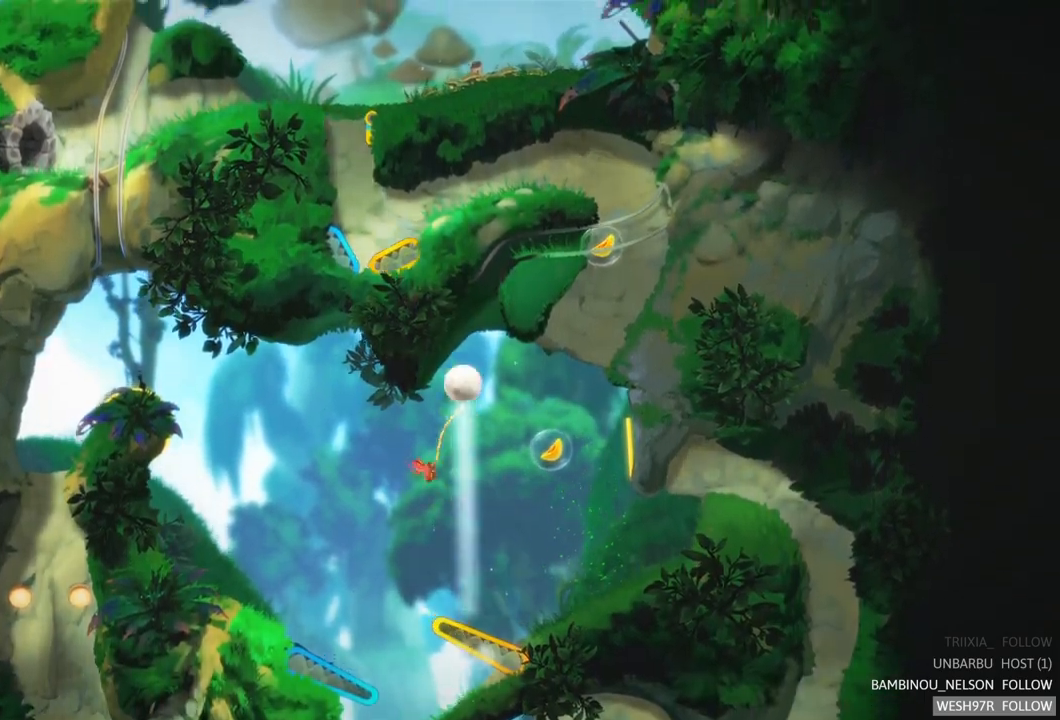
{"buttons": [], "left_stick": "center", "right_stick": "center", "events": [[250, "R2", "up"]]}
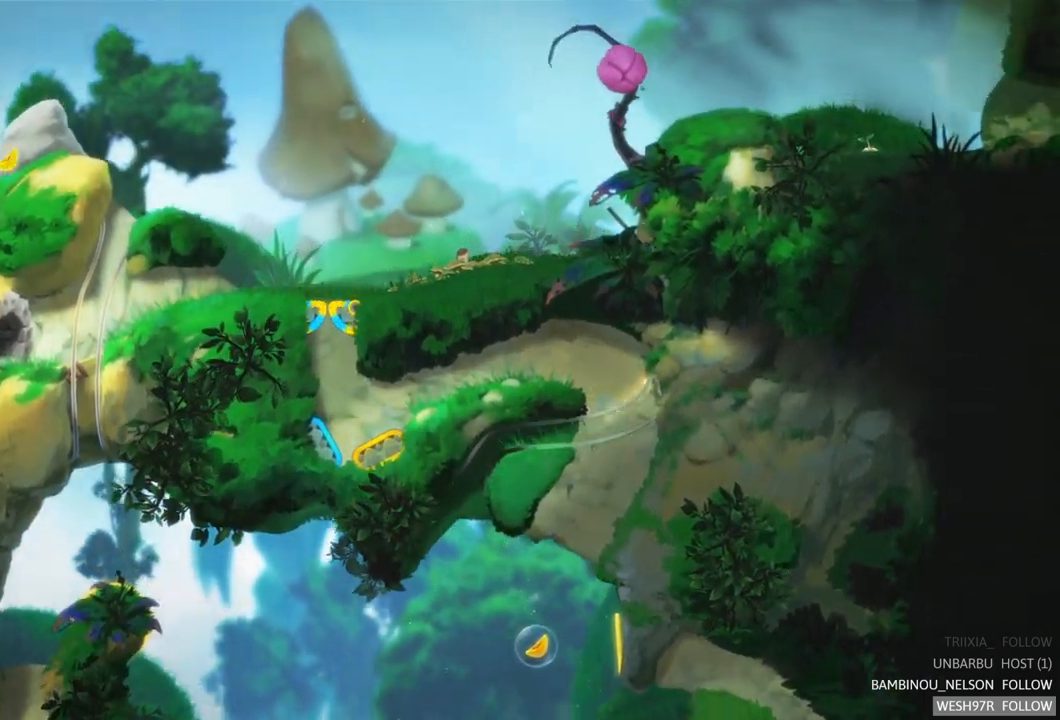
{"buttons": [], "left_stick": "center", "right_stick": "center", "events": []}
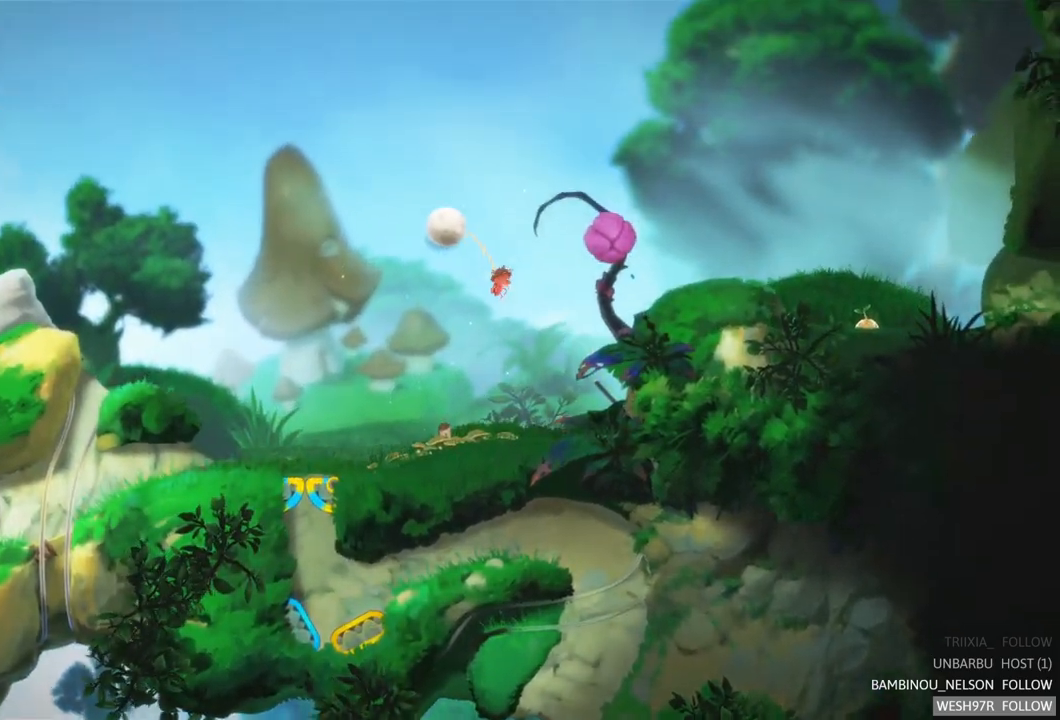
{"buttons": [], "left_stick": "right", "right_stick": "center", "events": [[417, "left_stick", "right"]]}
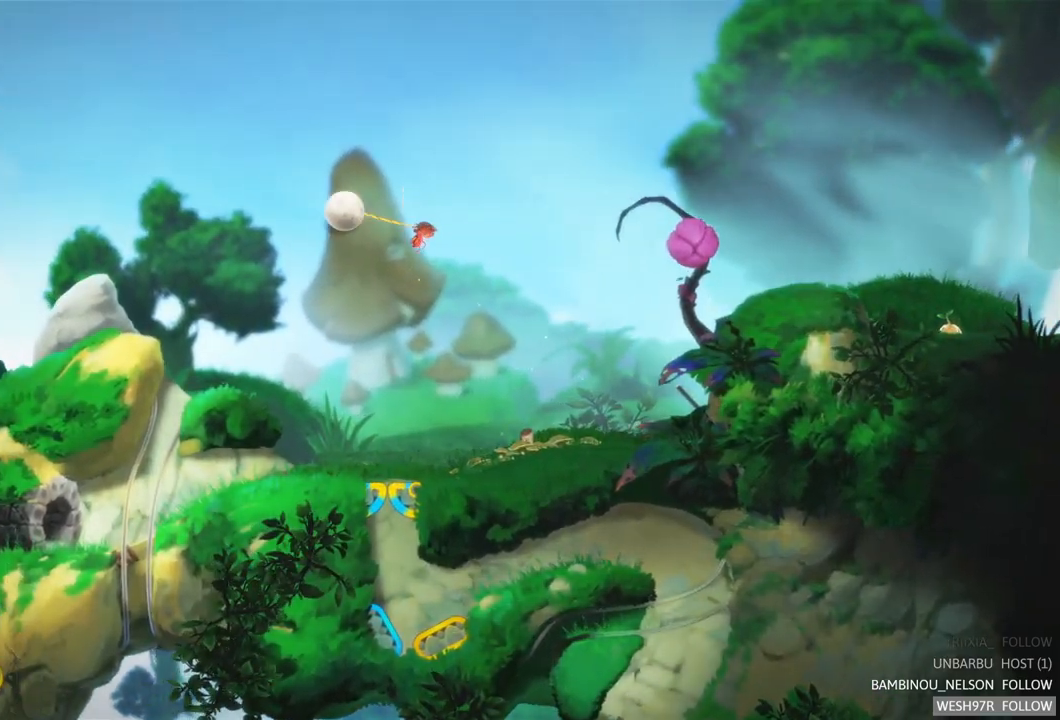
{"buttons": ["A"], "left_stick": "right", "right_stick": "center", "events": [[33, "A", "down"], [233, "A", "up"], [350, "A", "down"]]}
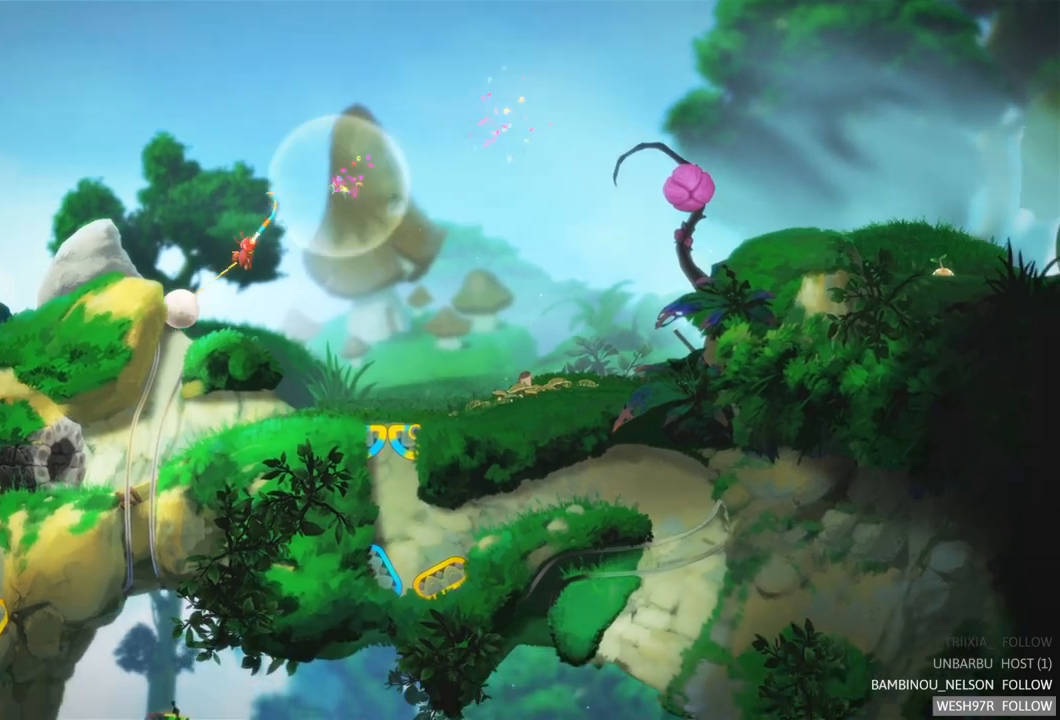
{"buttons": [], "left_stick": "center", "right_stick": "center", "events": [[117, "A", "up"], [433, "left_stick", "center"]]}
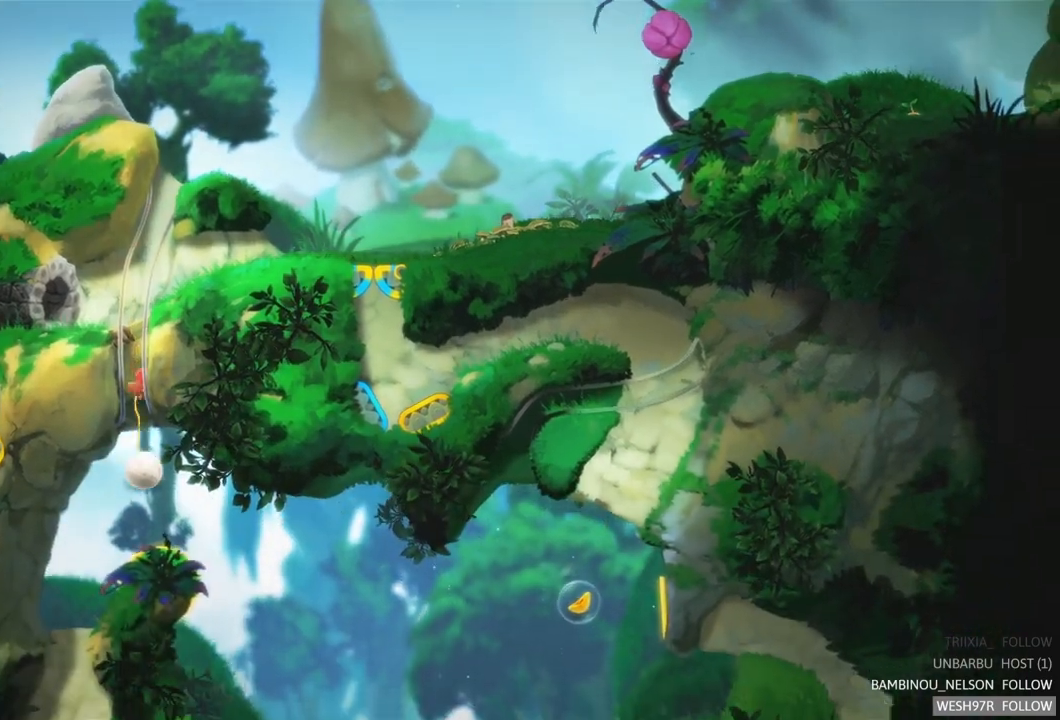
{"buttons": [], "left_stick": "center", "right_stick": "center", "events": []}
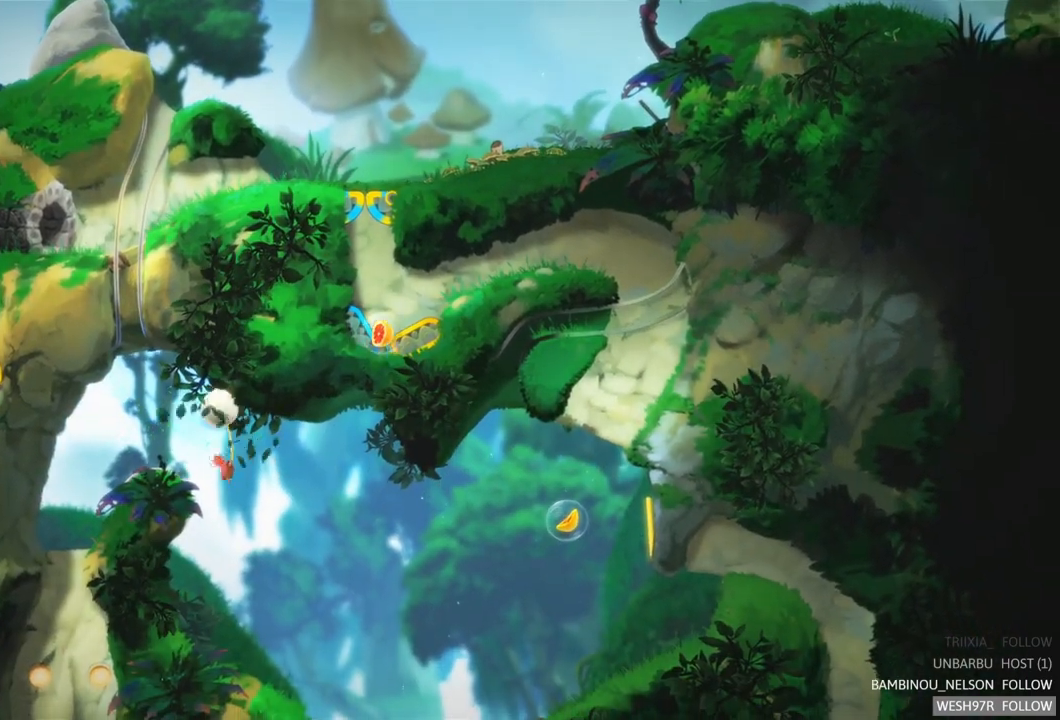
{"buttons": [], "left_stick": "center", "right_stick": "center", "events": []}
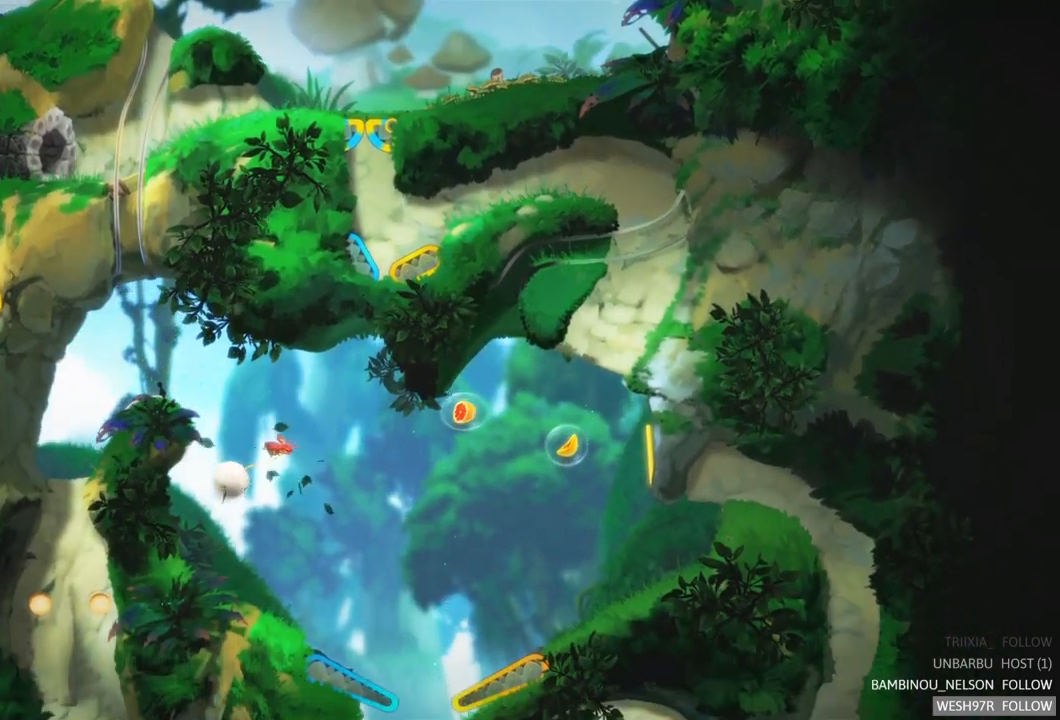
{"buttons": [], "left_stick": "center", "right_stick": "center", "events": []}
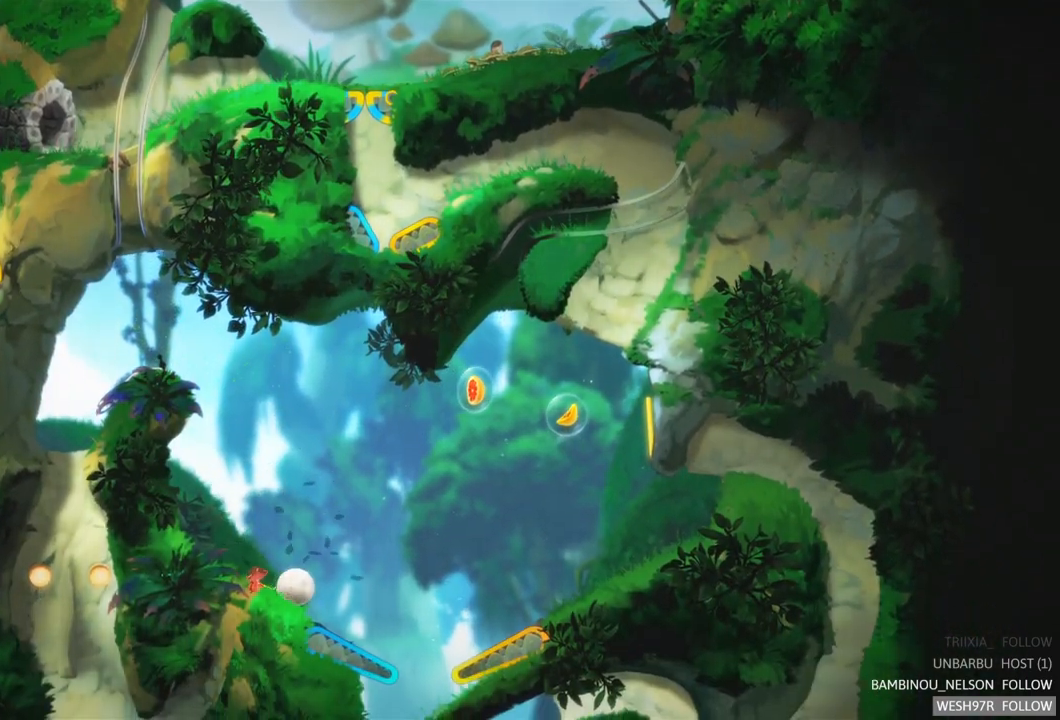
{"buttons": [], "left_stick": "center", "right_stick": "center", "events": [[267, "L2", "down"], [500, "L2", "up"]]}
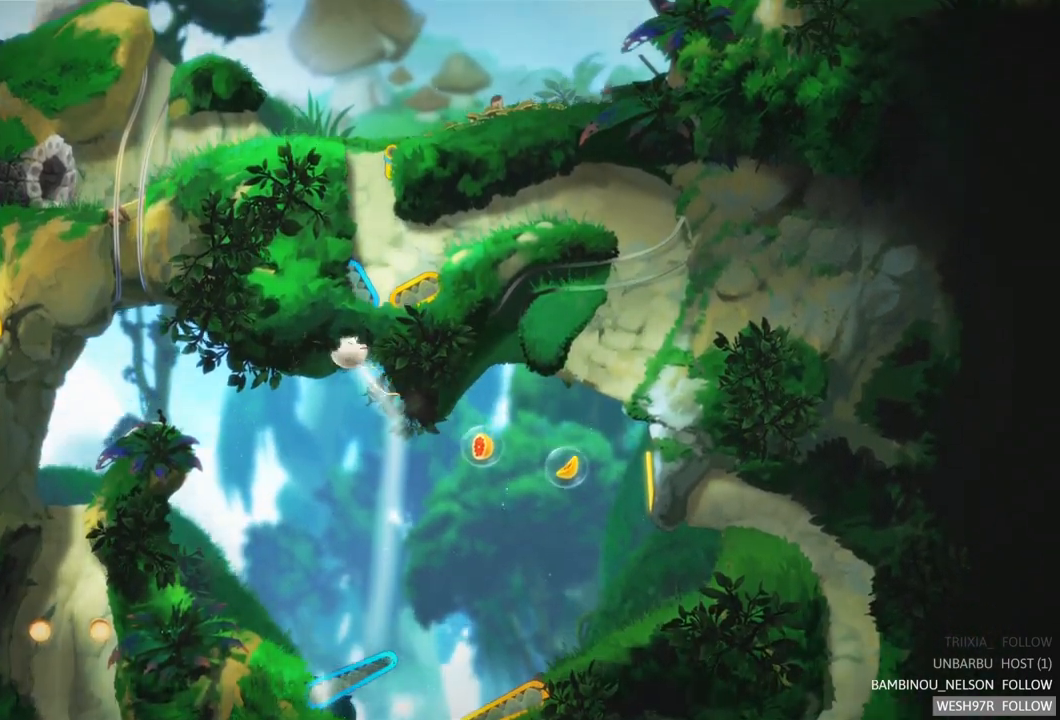
{"buttons": [], "left_stick": "center", "right_stick": "center", "events": []}
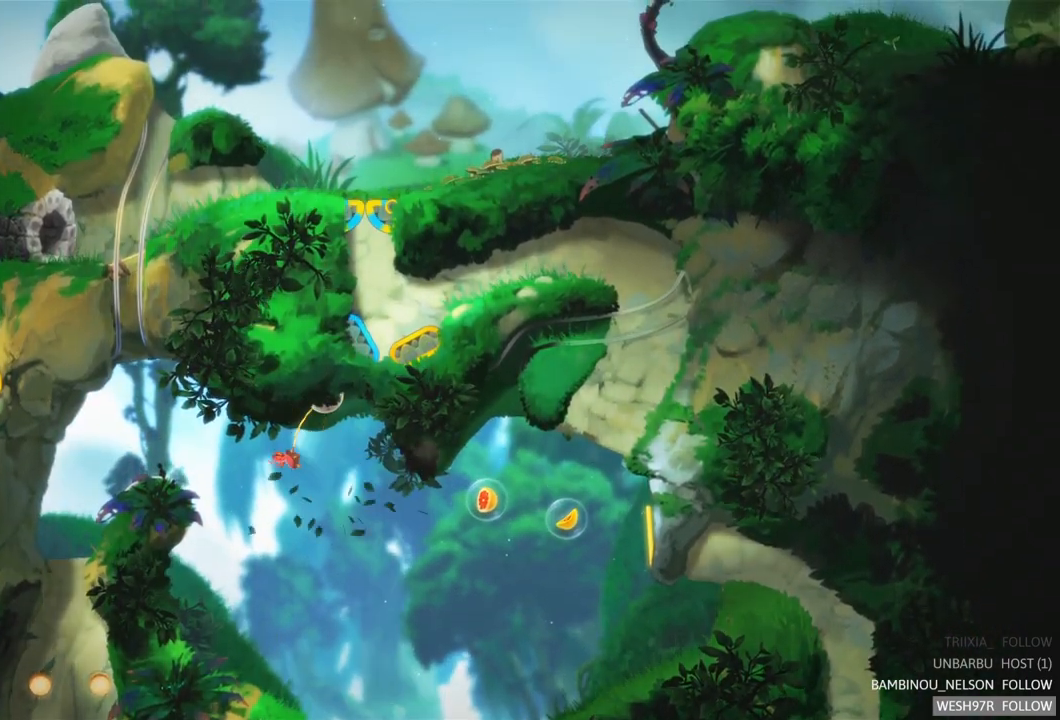
{"buttons": [], "left_stick": "center", "right_stick": "center", "events": []}
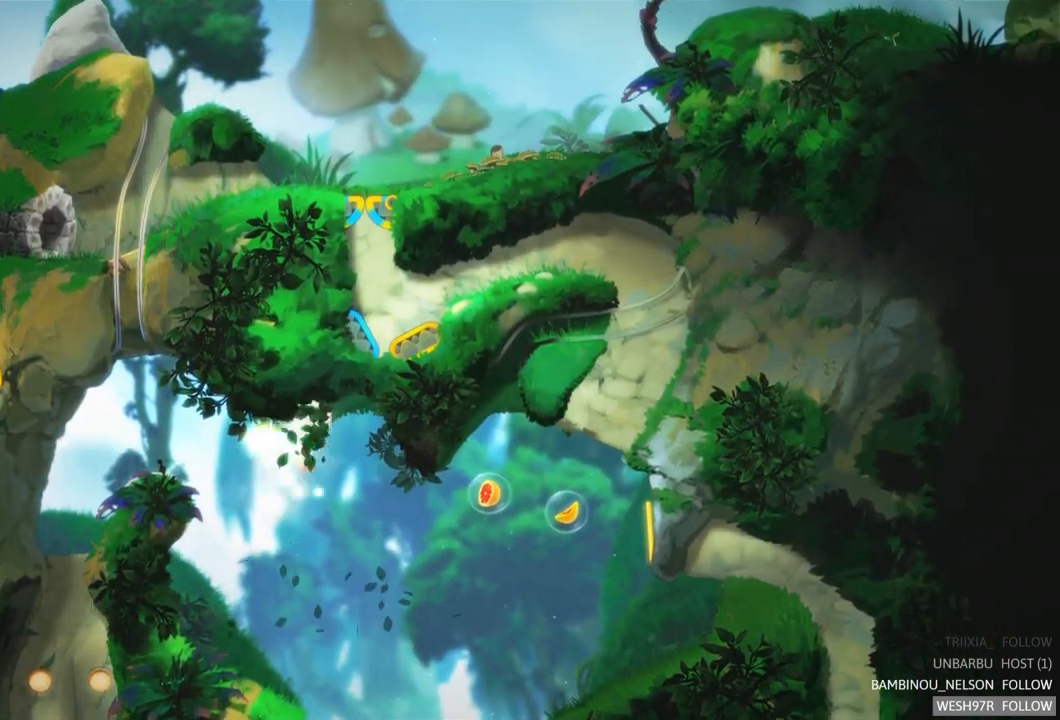
{"buttons": [], "left_stick": "center", "right_stick": "center", "events": []}
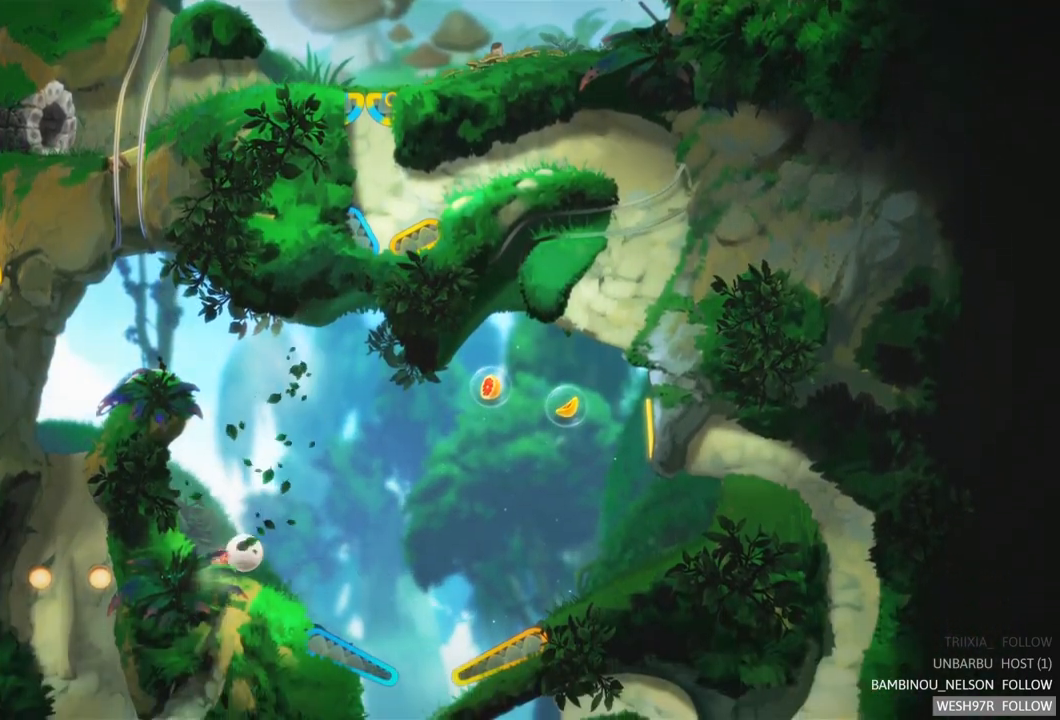
{"buttons": [], "left_stick": "center", "right_stick": "center", "events": []}
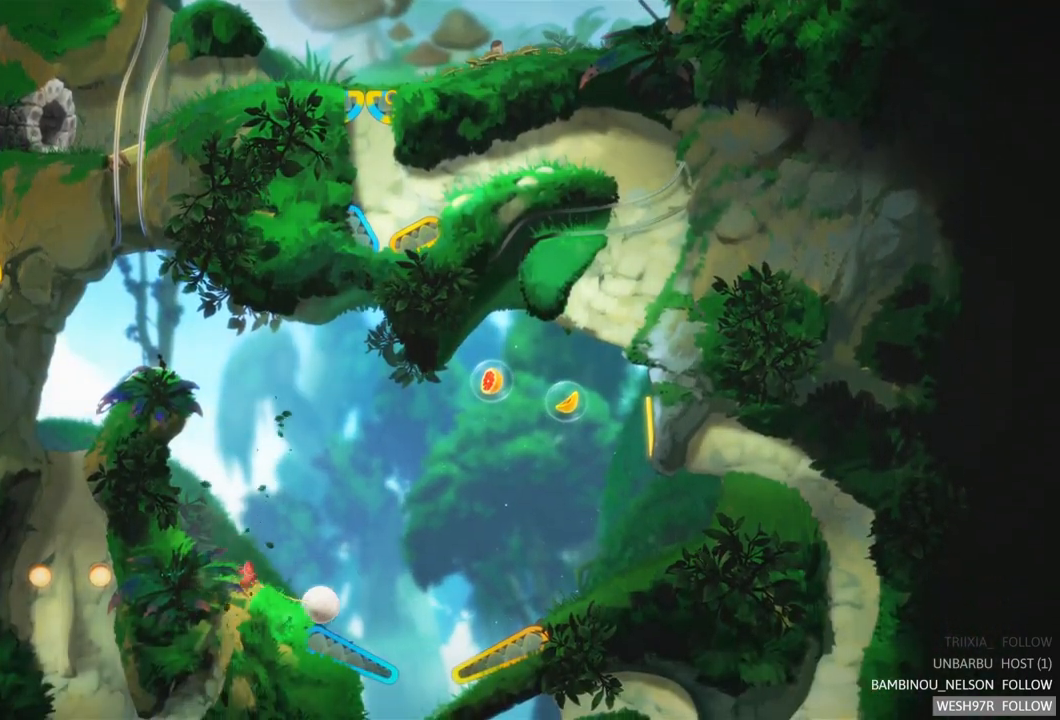
{"buttons": ["L2"], "left_stick": "center", "right_stick": "center", "events": [[350, "L2", "down"]]}
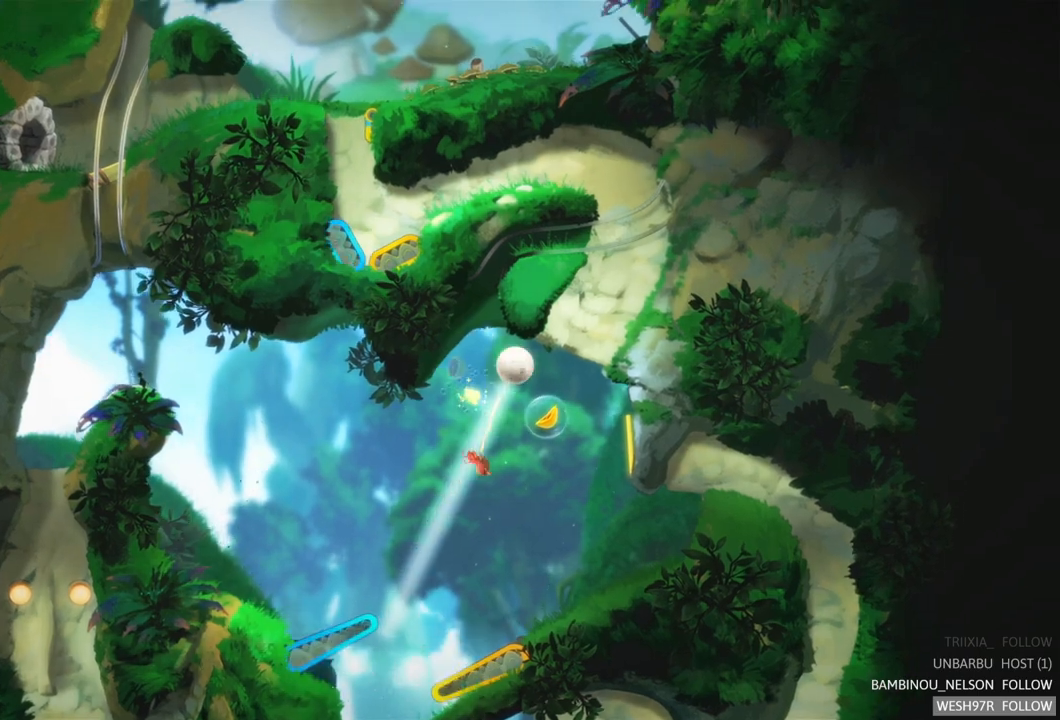
{"buttons": [], "left_stick": "center", "right_stick": "center", "events": [[133, "L2", "up"]]}
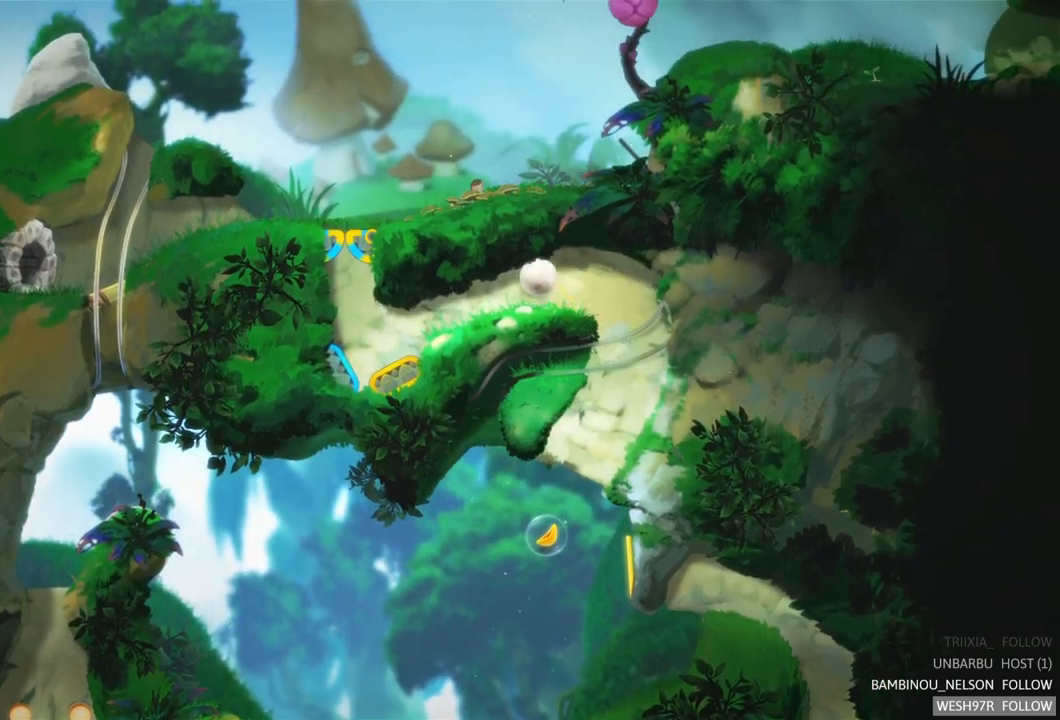
{"buttons": [], "left_stick": "center", "right_stick": "center", "events": []}
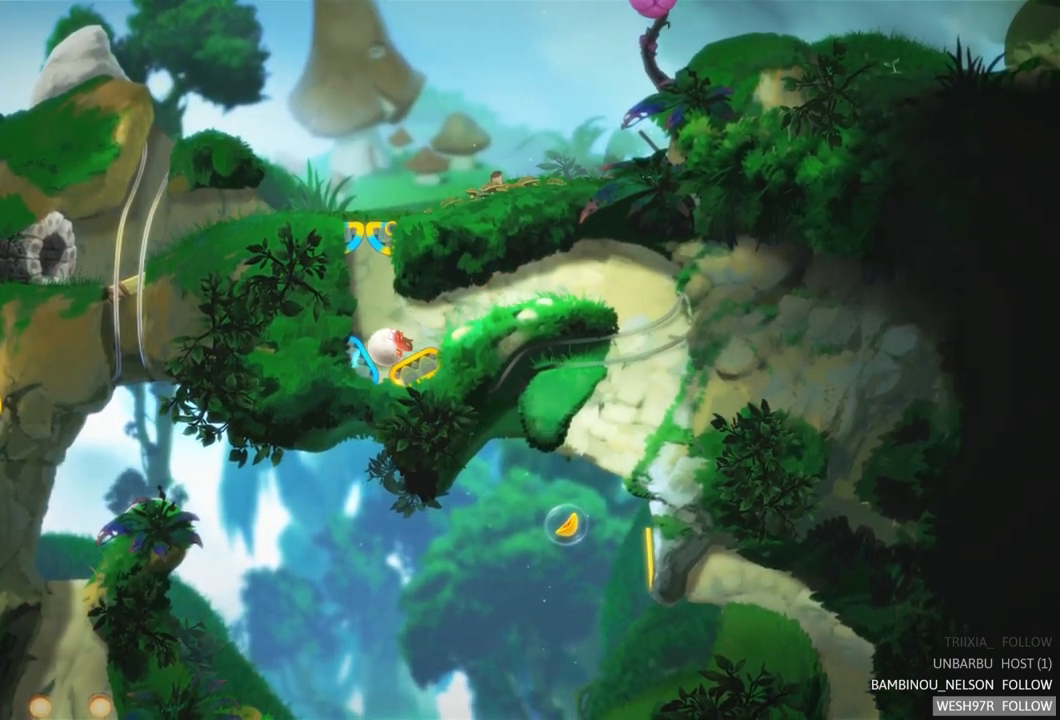
{"buttons": [], "left_stick": "center", "right_stick": "center", "events": [[150, "R2", "down"], [383, "R2", "up"]]}
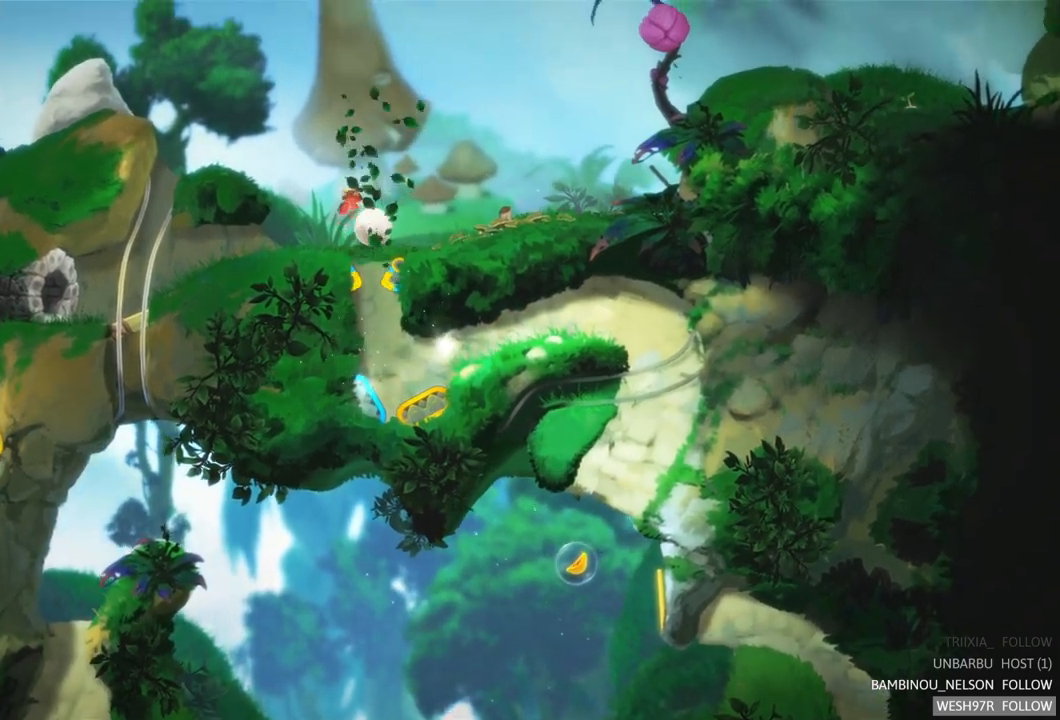
{"buttons": [], "left_stick": "left", "right_stick": "center", "events": [[50, "left_stick", "left"]]}
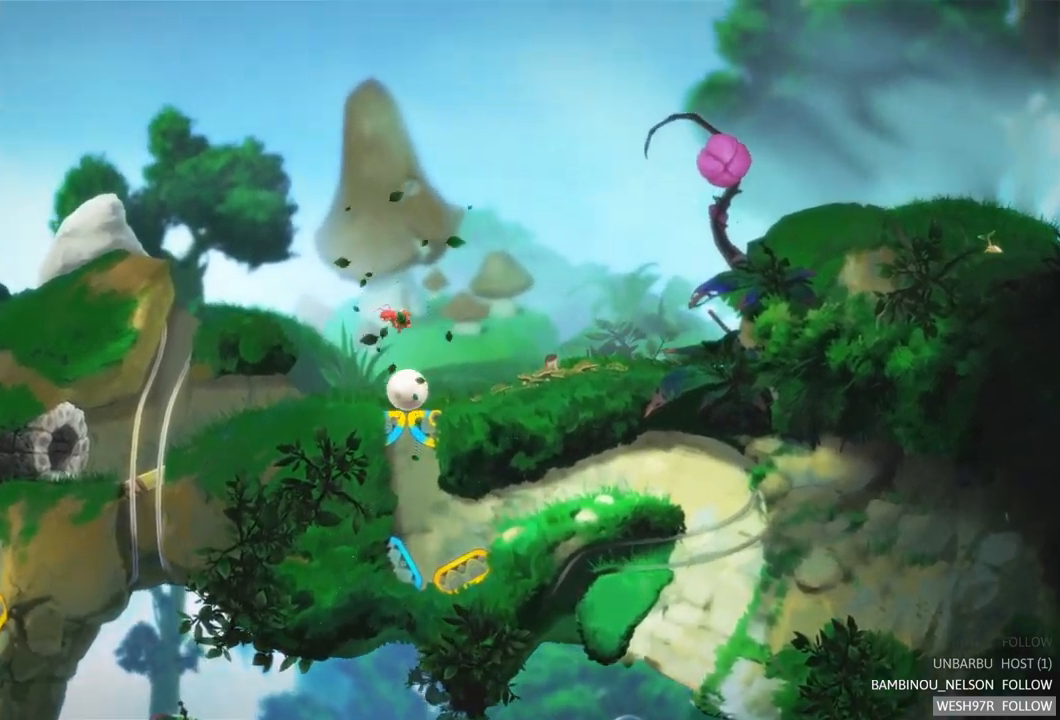
{"buttons": [], "left_stick": "left", "right_stick": "center", "events": []}
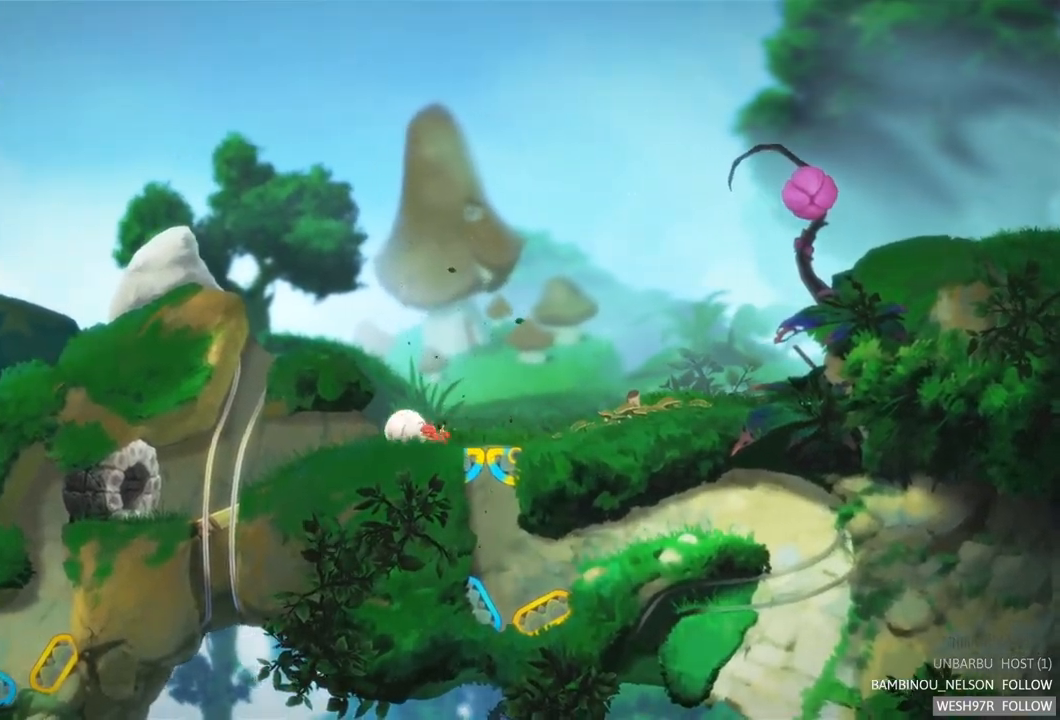
{"buttons": [], "left_stick": "left", "right_stick": "center", "events": []}
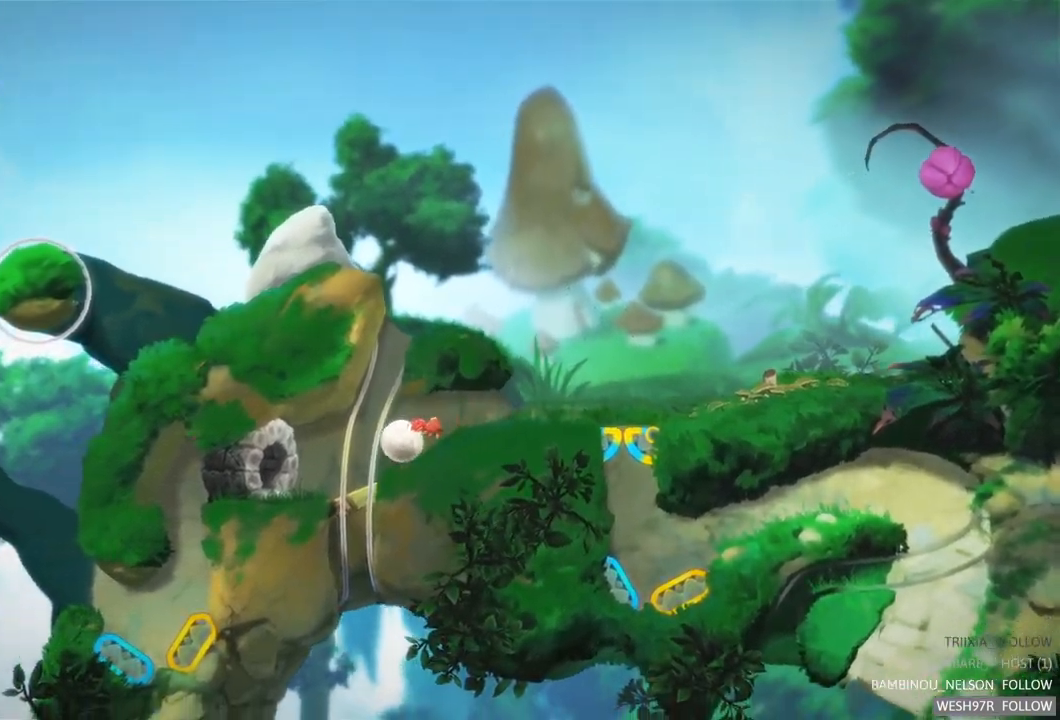
{"buttons": [], "left_stick": "left", "right_stick": "center", "events": []}
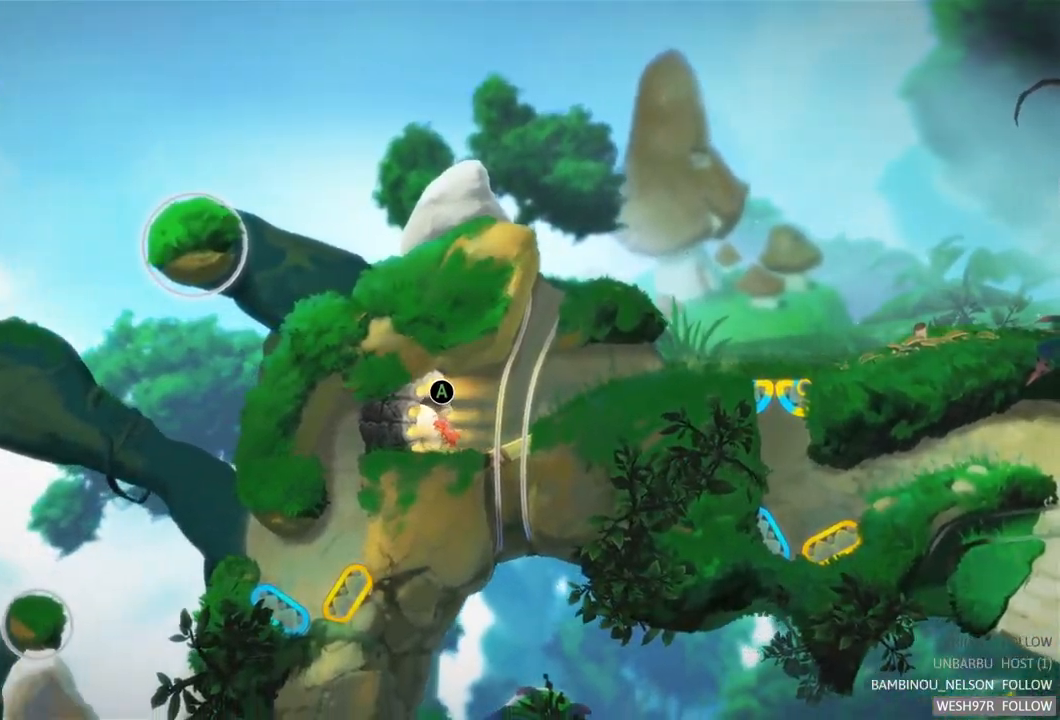
{"buttons": ["A"], "left_stick": "center", "right_stick": "center", "events": [[100, "R2", "down"], [167, "left_stick", "center"], [417, "A", "down"], [433, "R2", "up"]]}
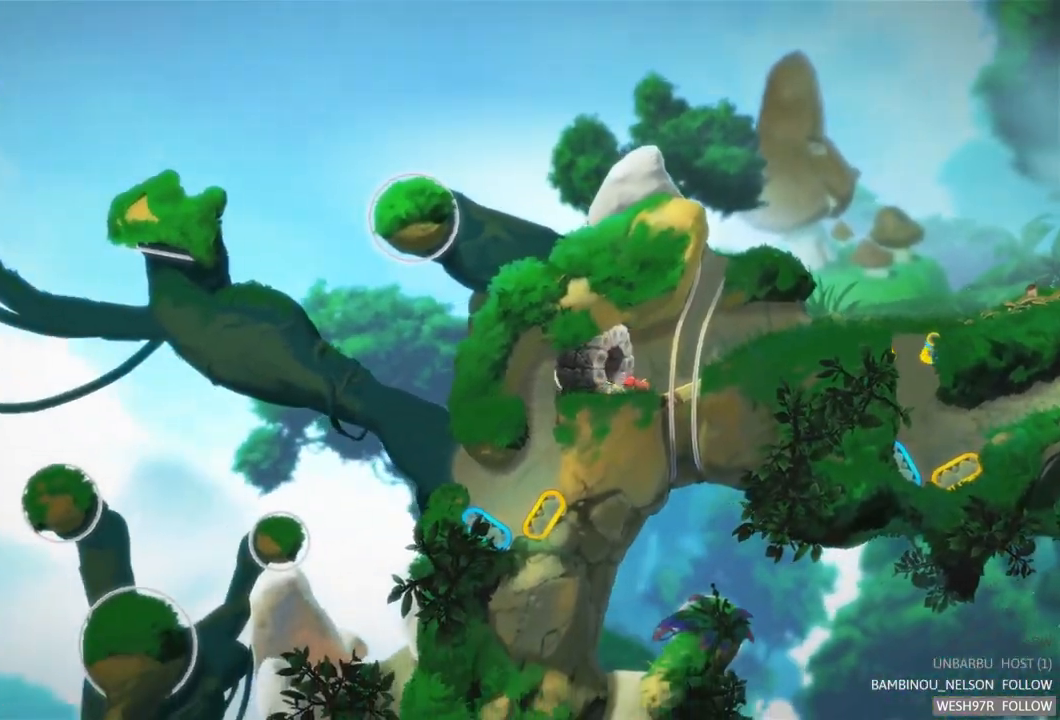
{"buttons": [], "left_stick": "center", "right_stick": "center", "events": [[150, "A", "up"]]}
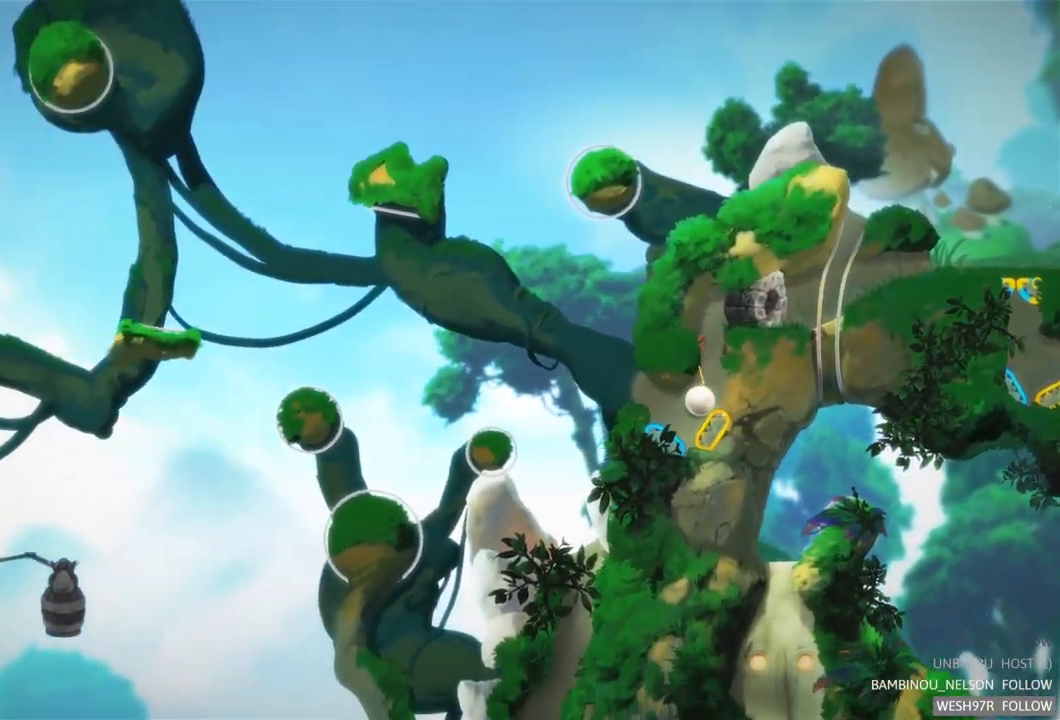
{"buttons": [], "left_stick": "center", "right_stick": "center", "events": [[183, "R2", "down"], [500, "R2", "up"]]}